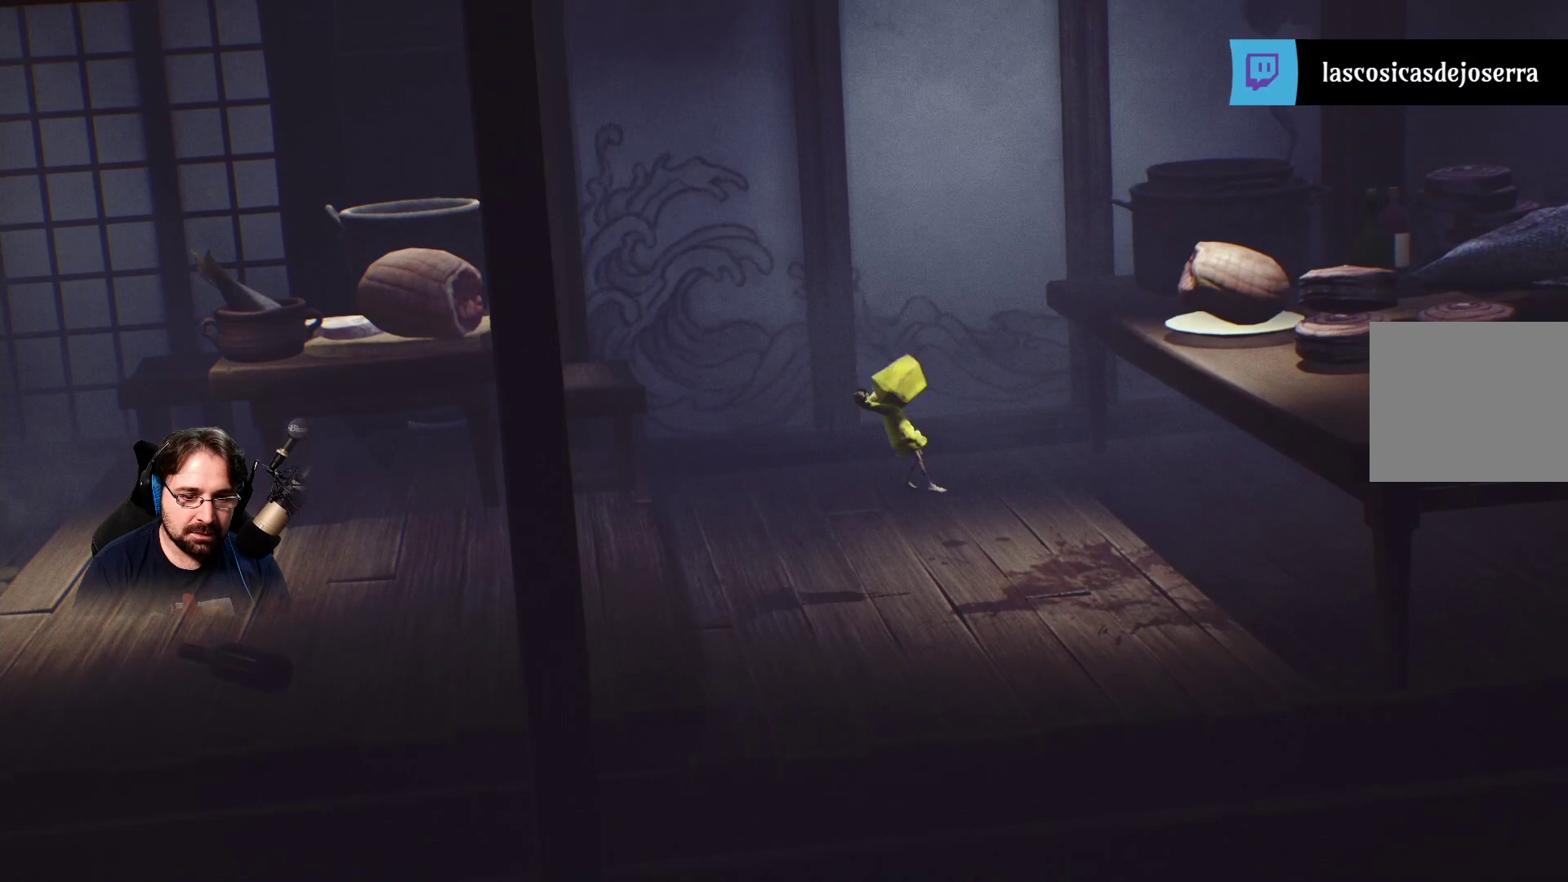
Gameplay with a controller (PlayStation layout); each line is a JSON object with the inputs held at the frame after it. "events" lists button and stick changes between this image and that frame as [ms after this image, input, new state], when the widget could be followed in between.
{"buttons": ["SQUARE", "L2"], "left_stick": "right", "right_stick": "center", "events": [[433, "L2", "down"]]}
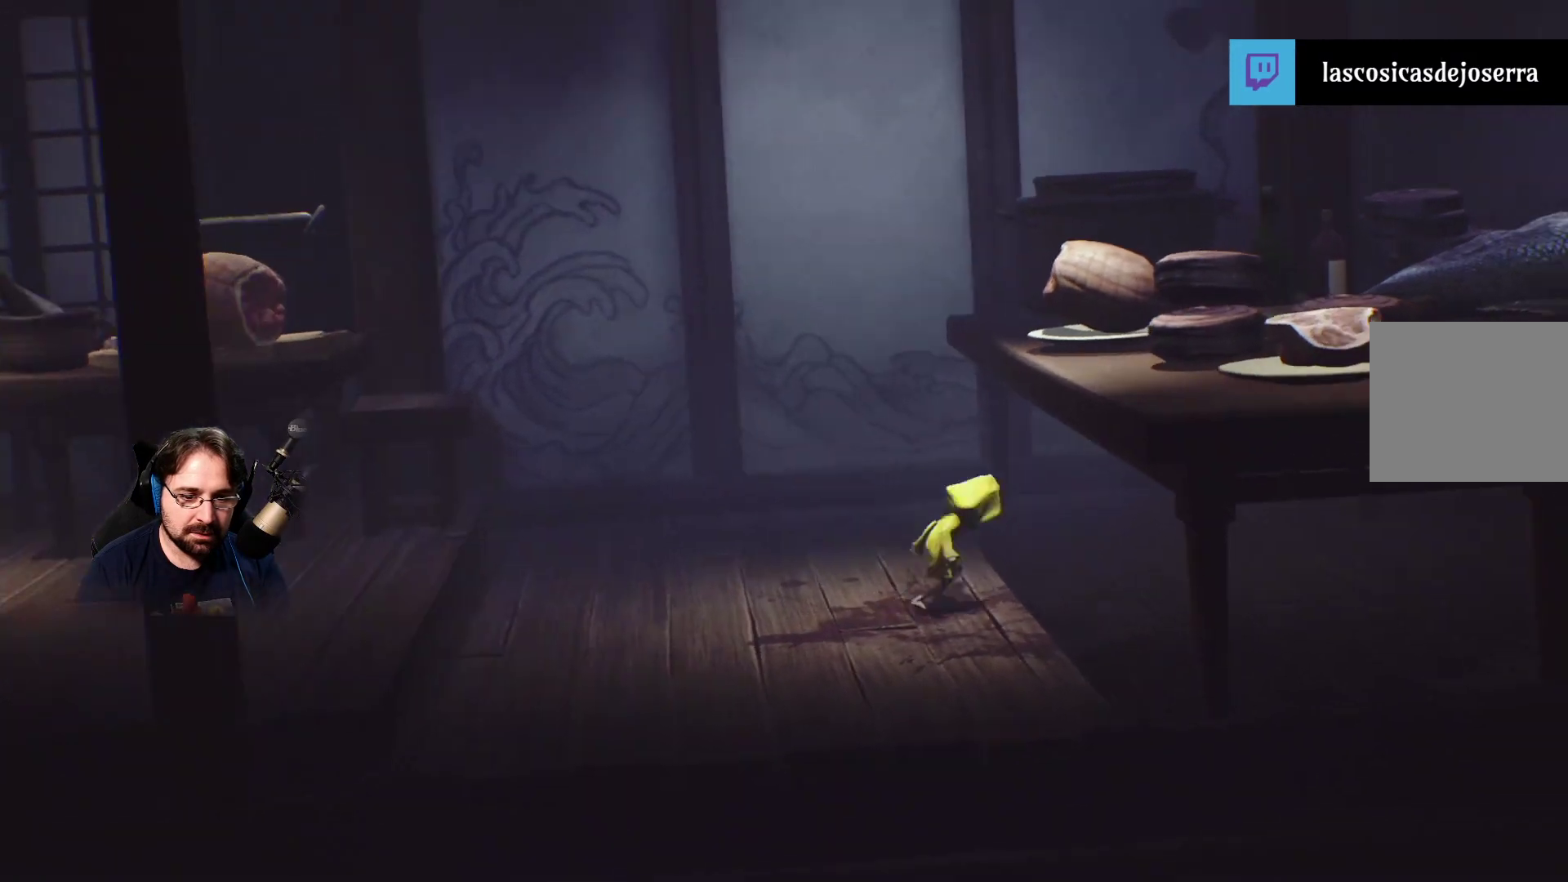
{"buttons": ["SQUARE"], "left_stick": "right", "right_stick": "center", "events": [[67, "L2", "up"]]}
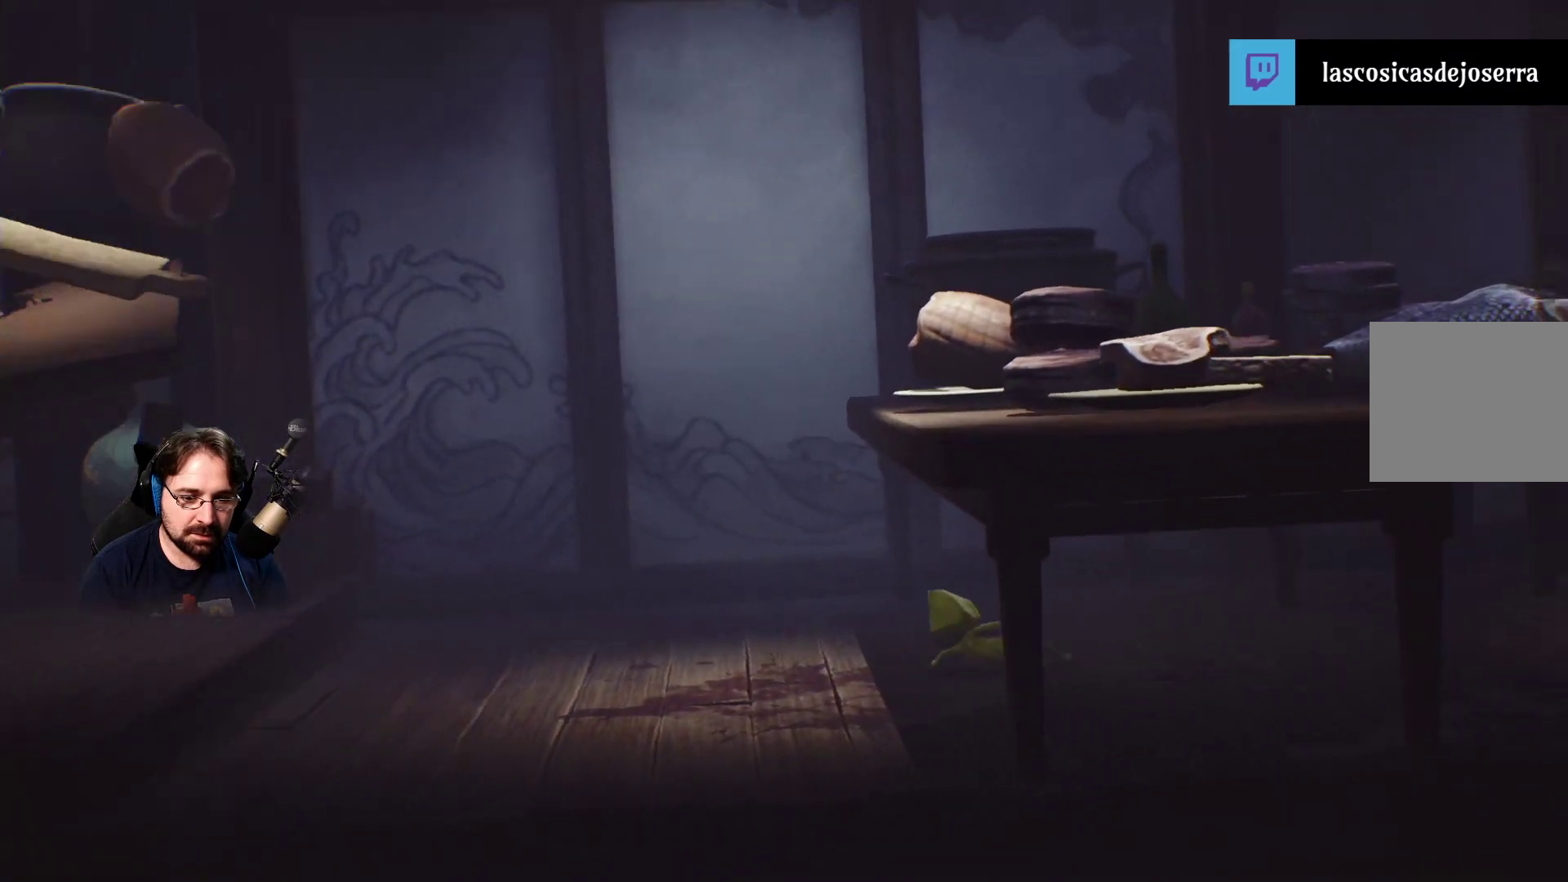
{"buttons": ["SQUARE"], "left_stick": "right", "right_stick": "center", "events": []}
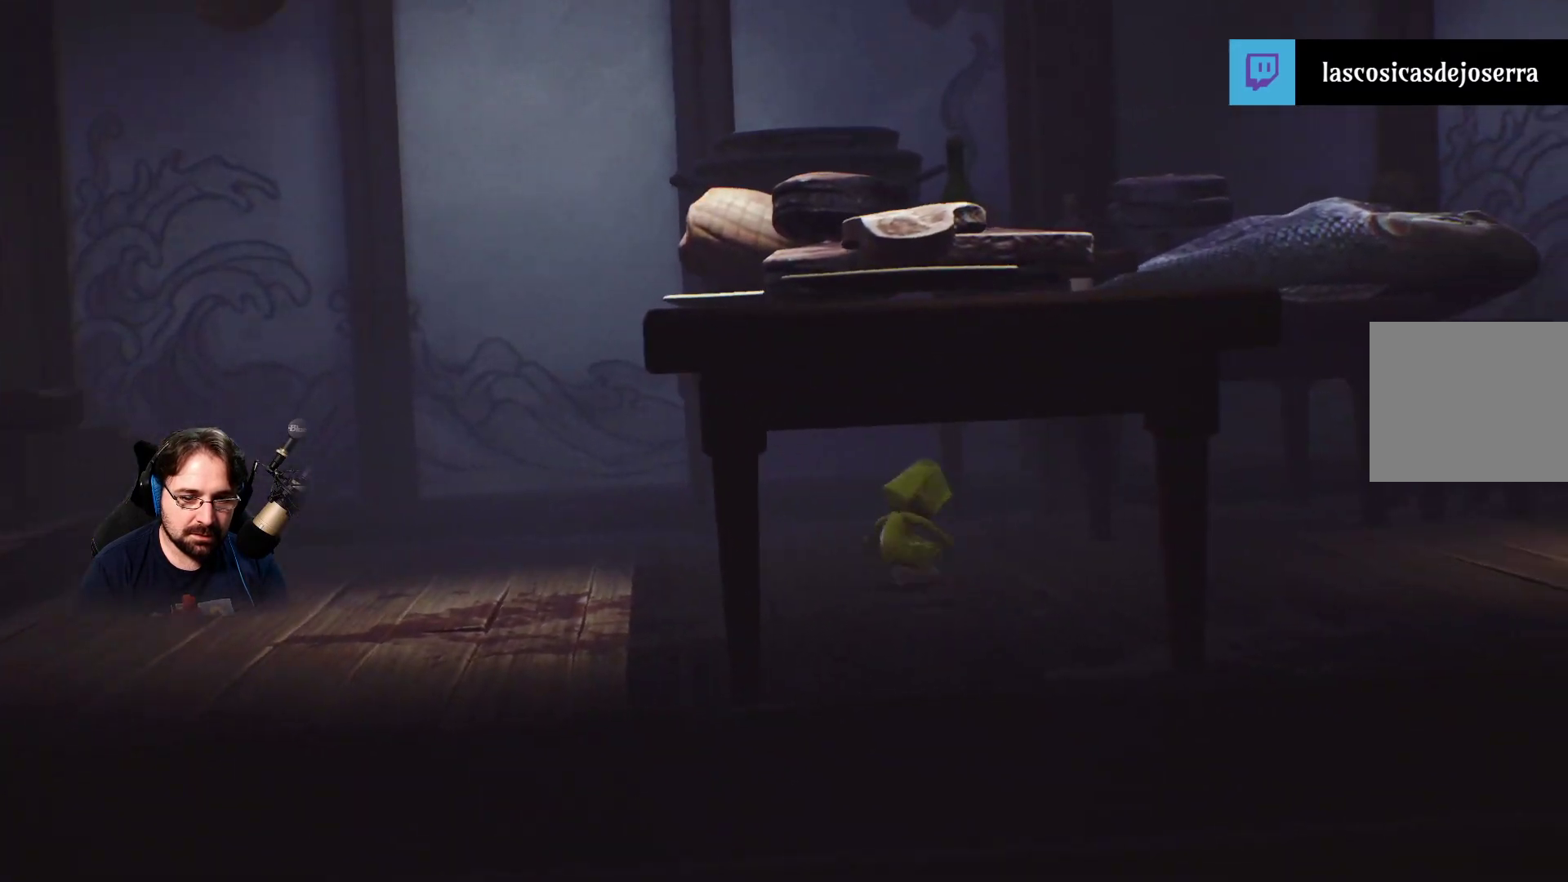
{"buttons": ["SQUARE"], "left_stick": "right", "right_stick": "center", "events": []}
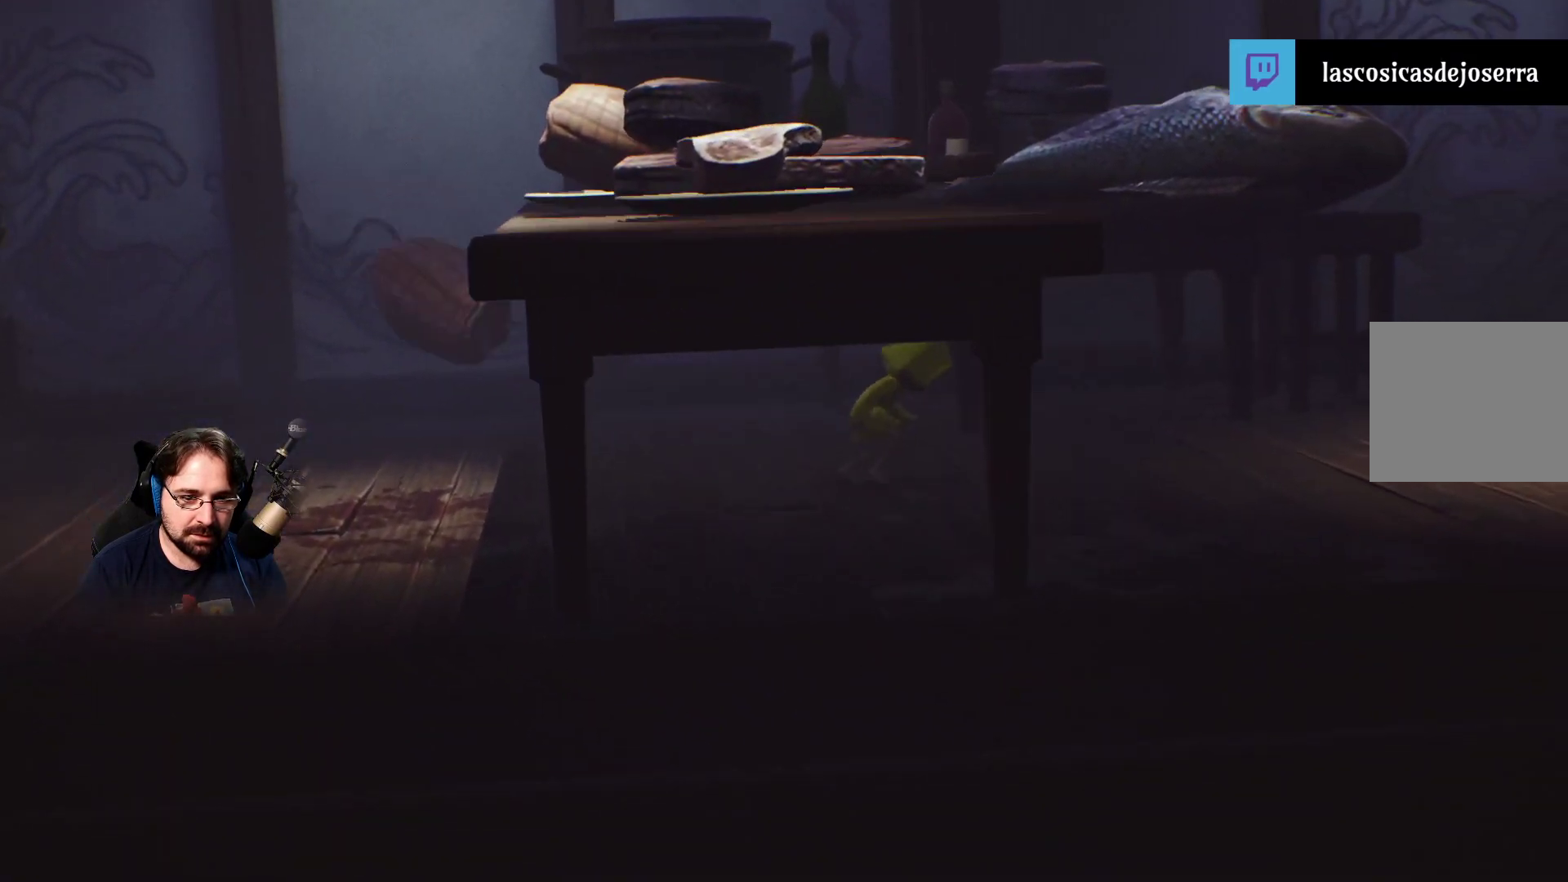
{"buttons": ["SQUARE"], "left_stick": "right", "right_stick": "center", "events": []}
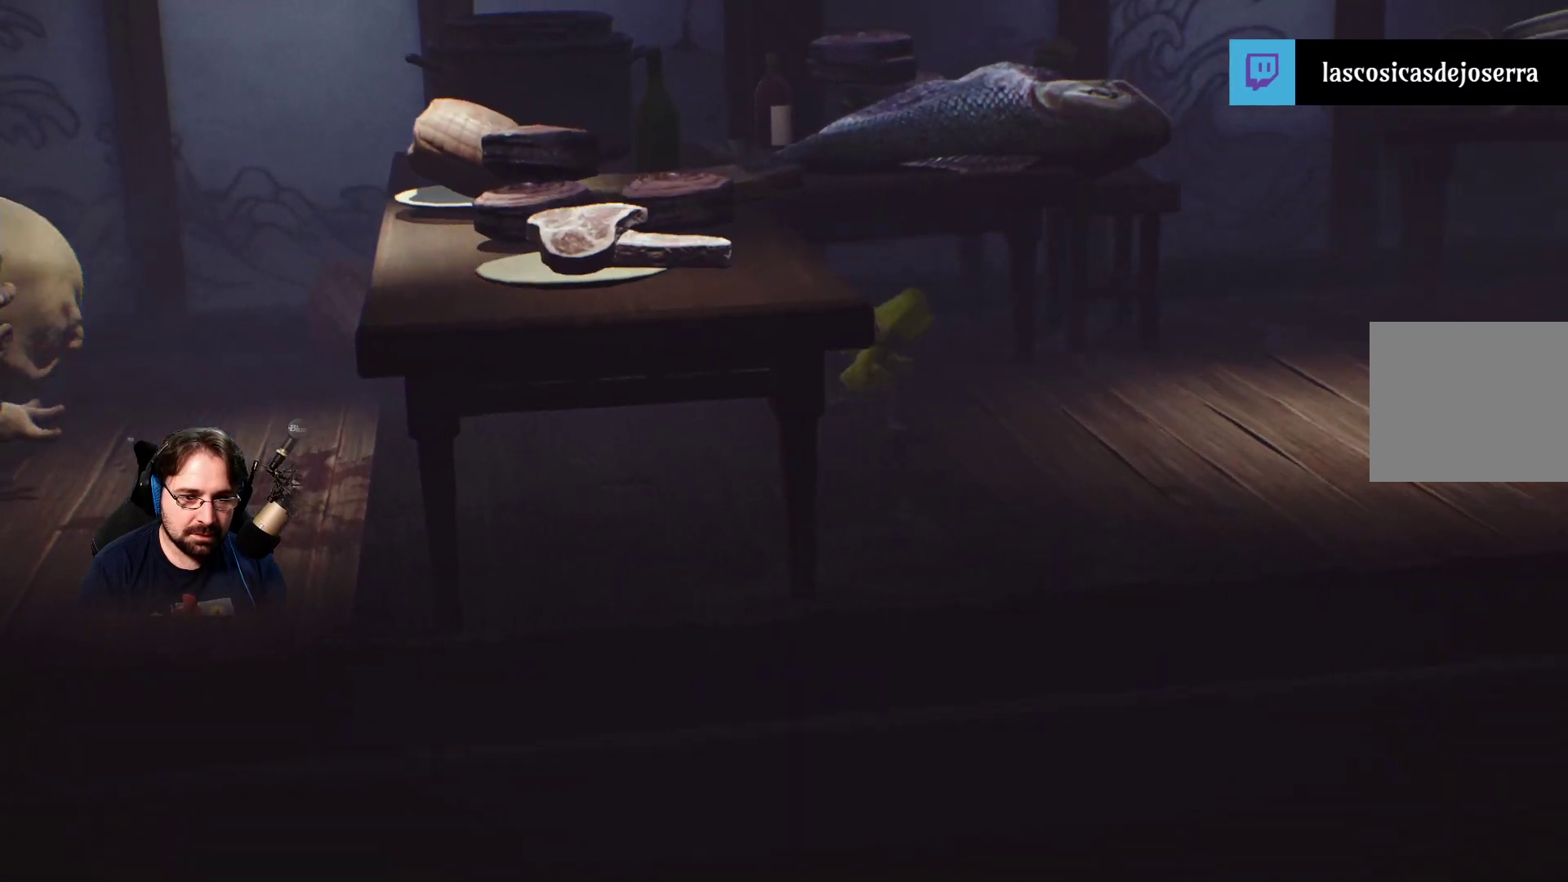
{"buttons": ["SQUARE"], "left_stick": "right", "right_stick": "center", "events": []}
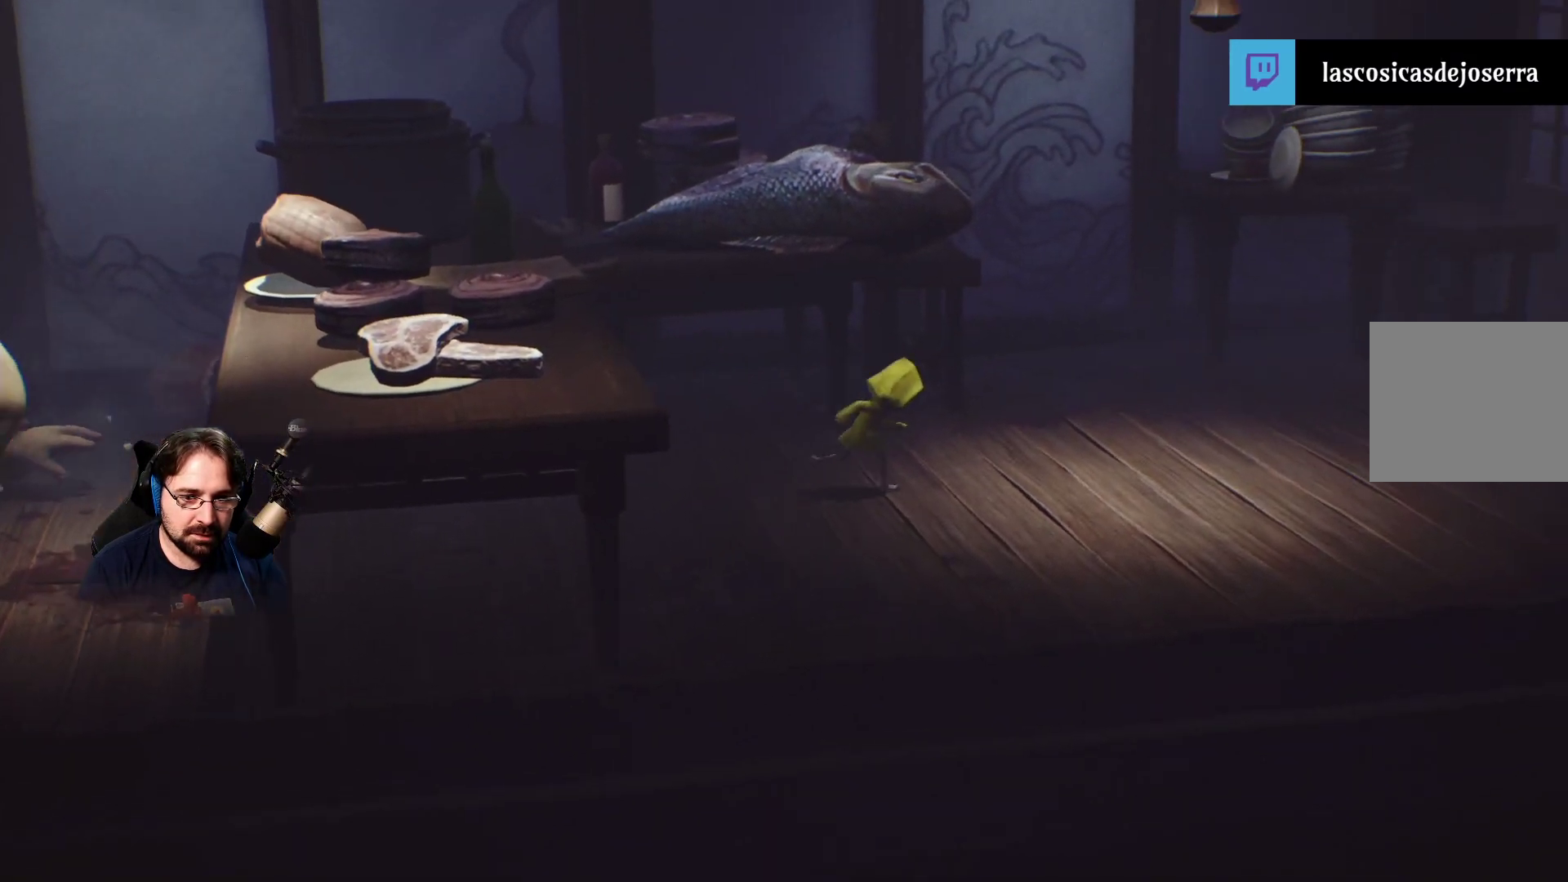
{"buttons": ["SQUARE"], "left_stick": "right", "right_stick": "center", "events": []}
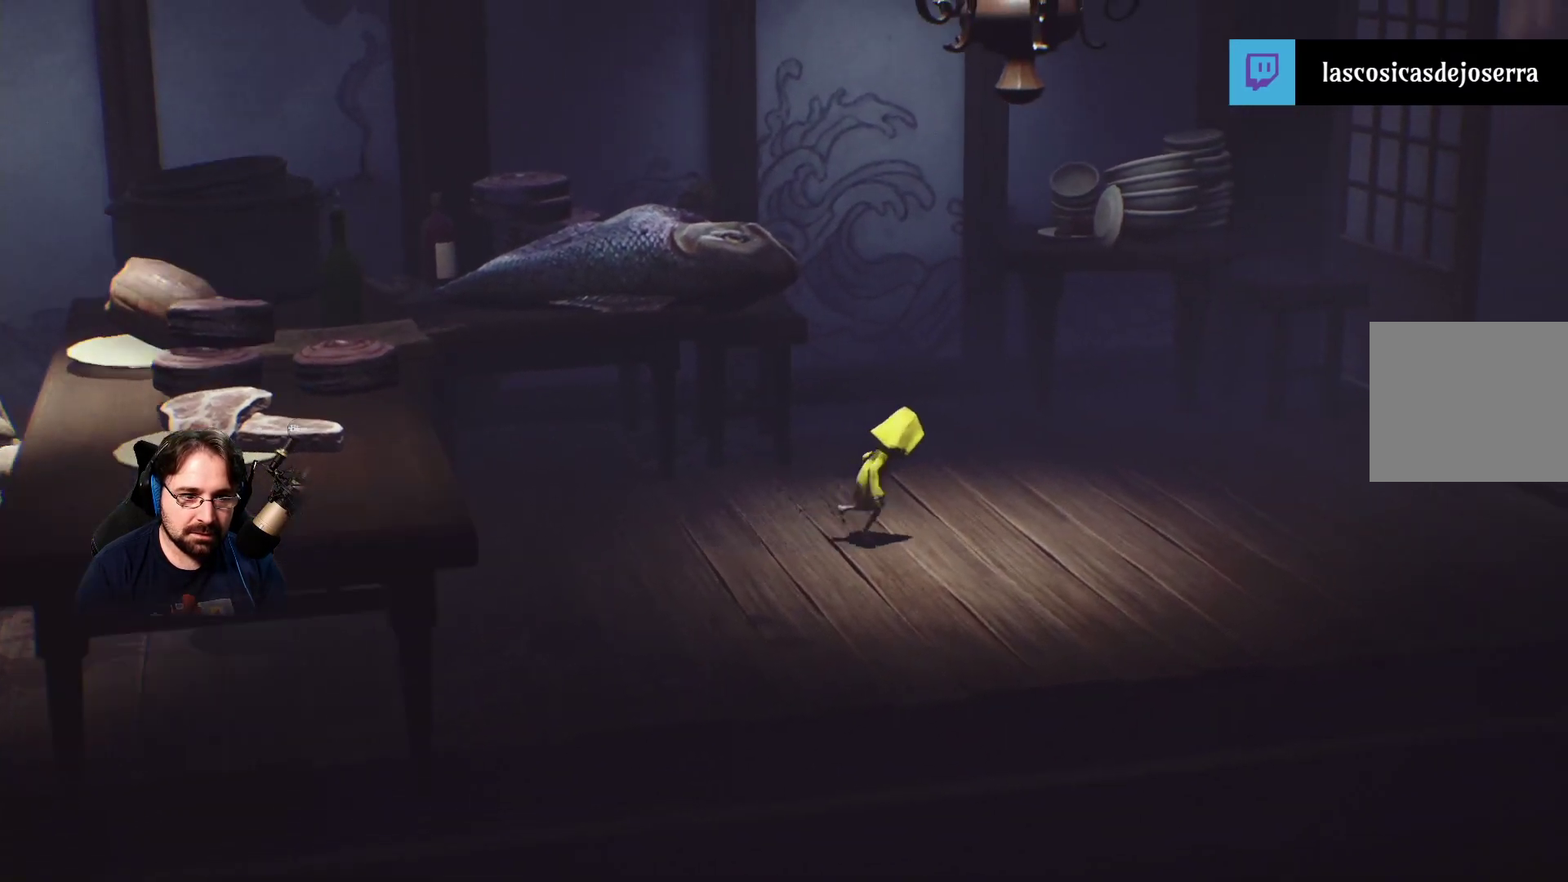
{"buttons": ["SQUARE"], "left_stick": "right", "right_stick": "center", "events": []}
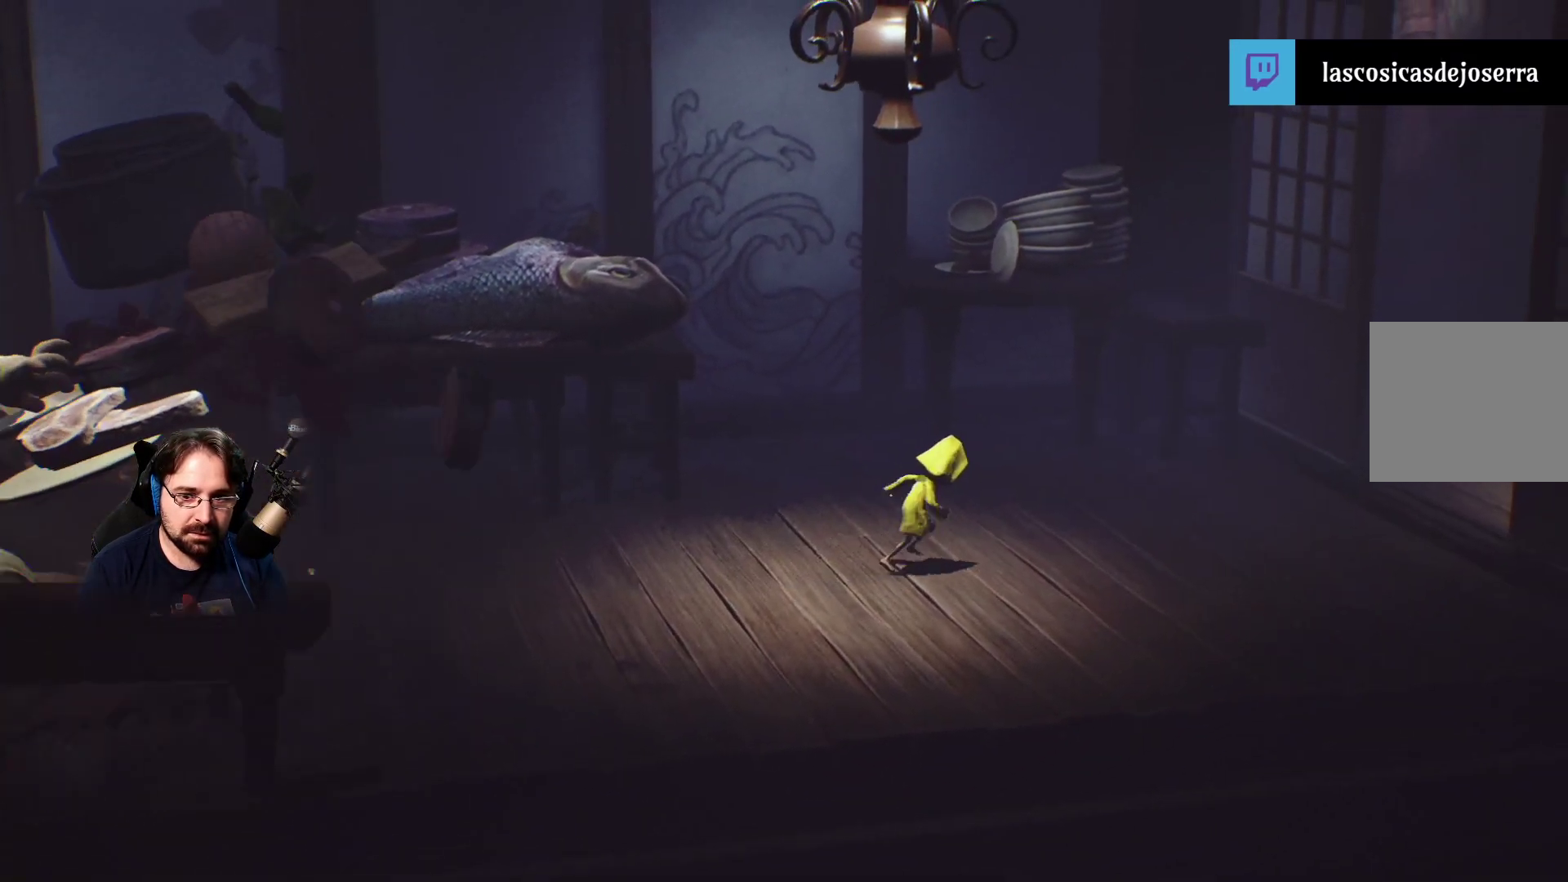
{"buttons": ["SQUARE"], "left_stick": "right", "right_stick": "center", "events": []}
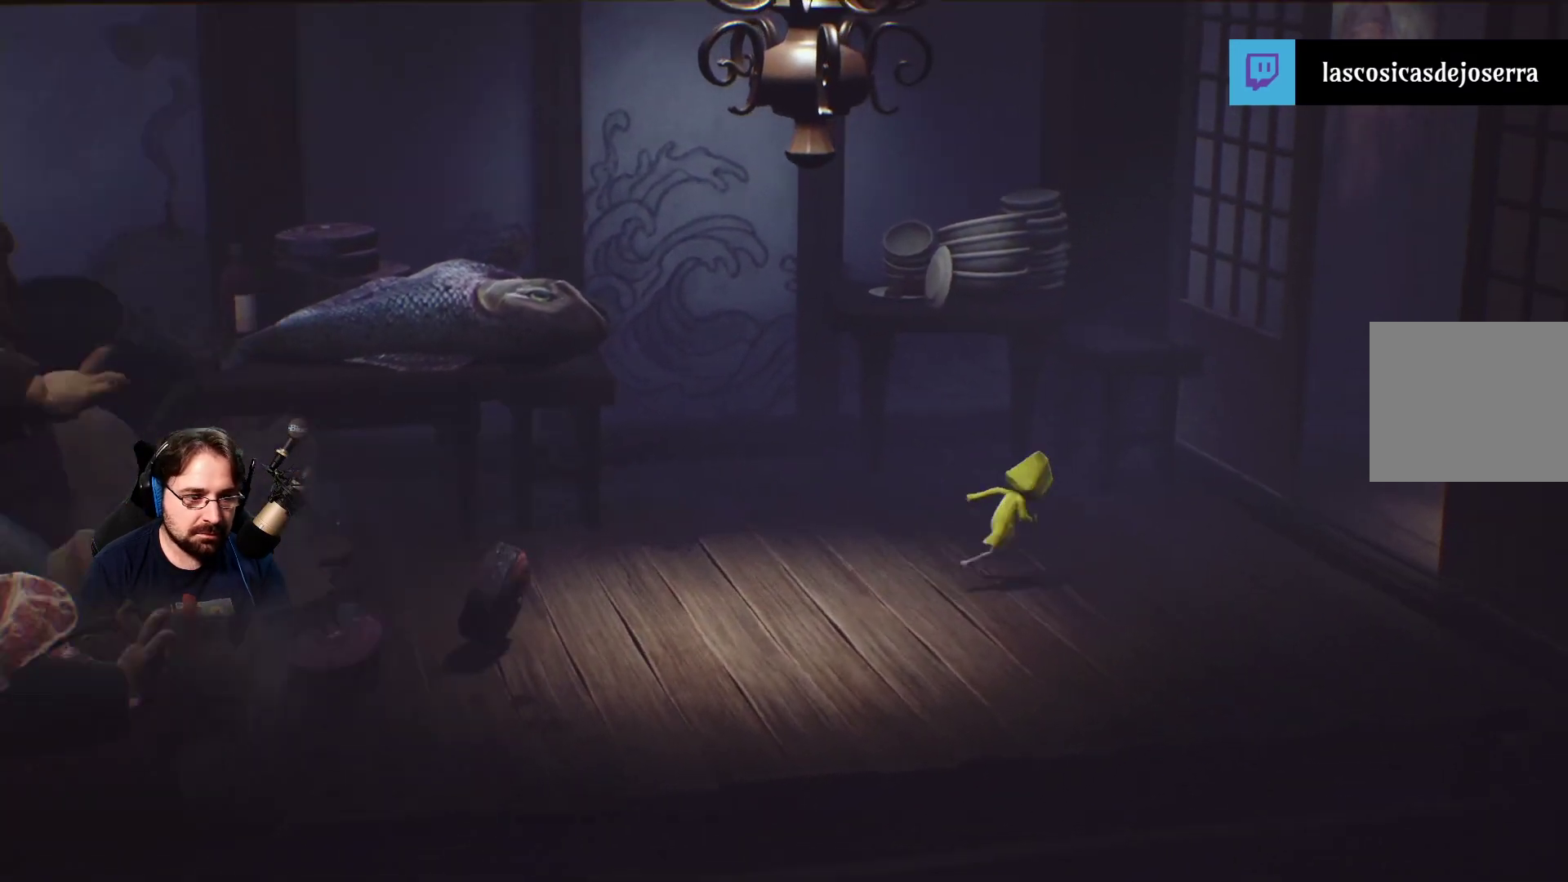
{"buttons": ["SQUARE"], "left_stick": "right", "right_stick": "center", "events": []}
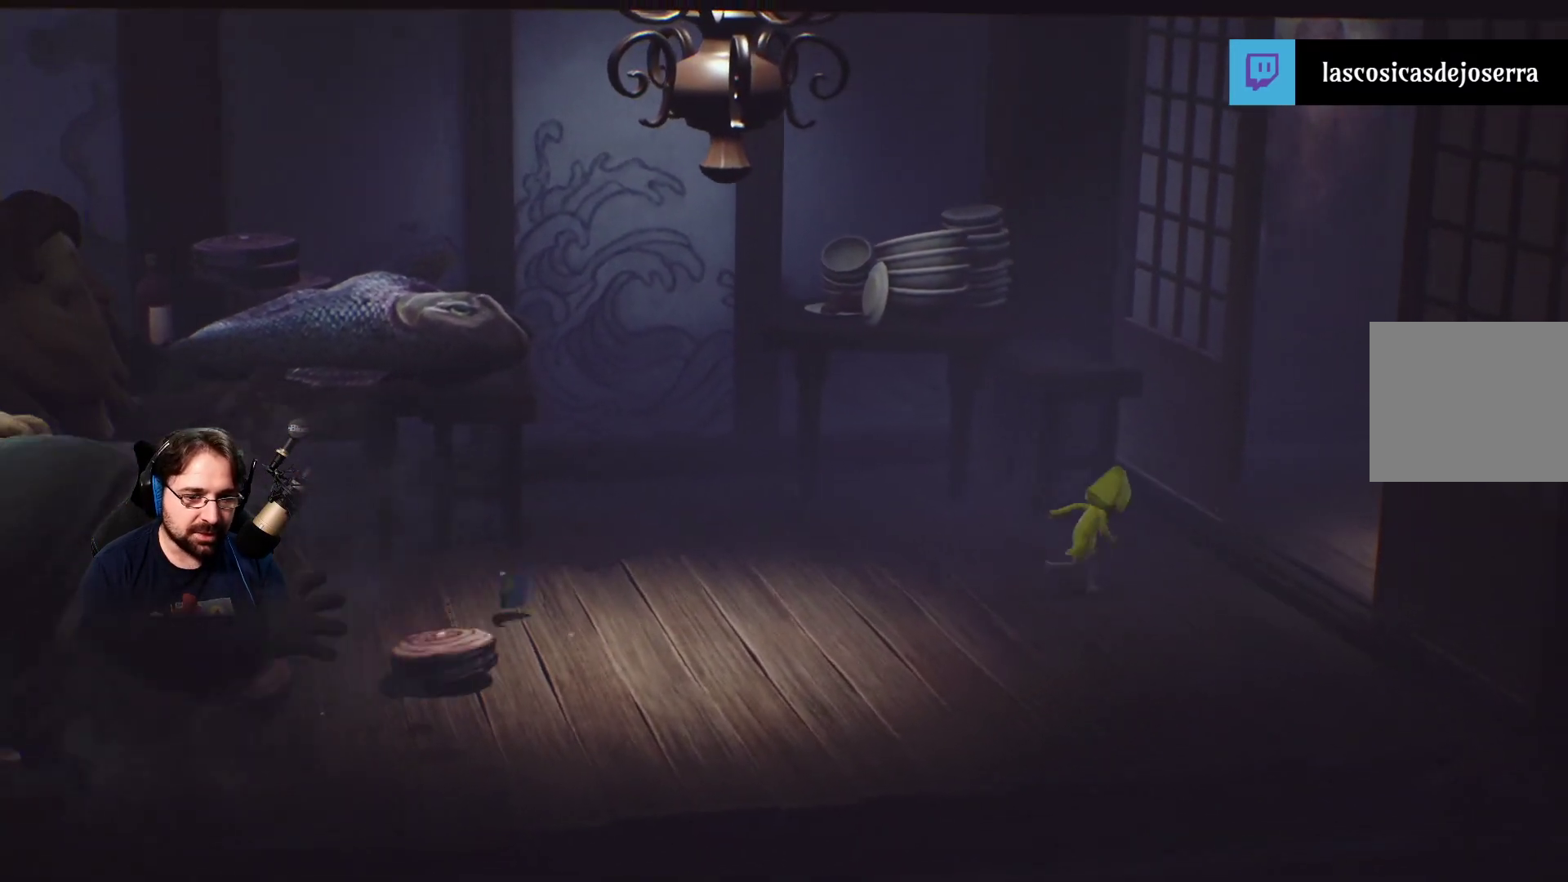
{"buttons": ["SQUARE"], "left_stick": "right", "right_stick": "center", "events": []}
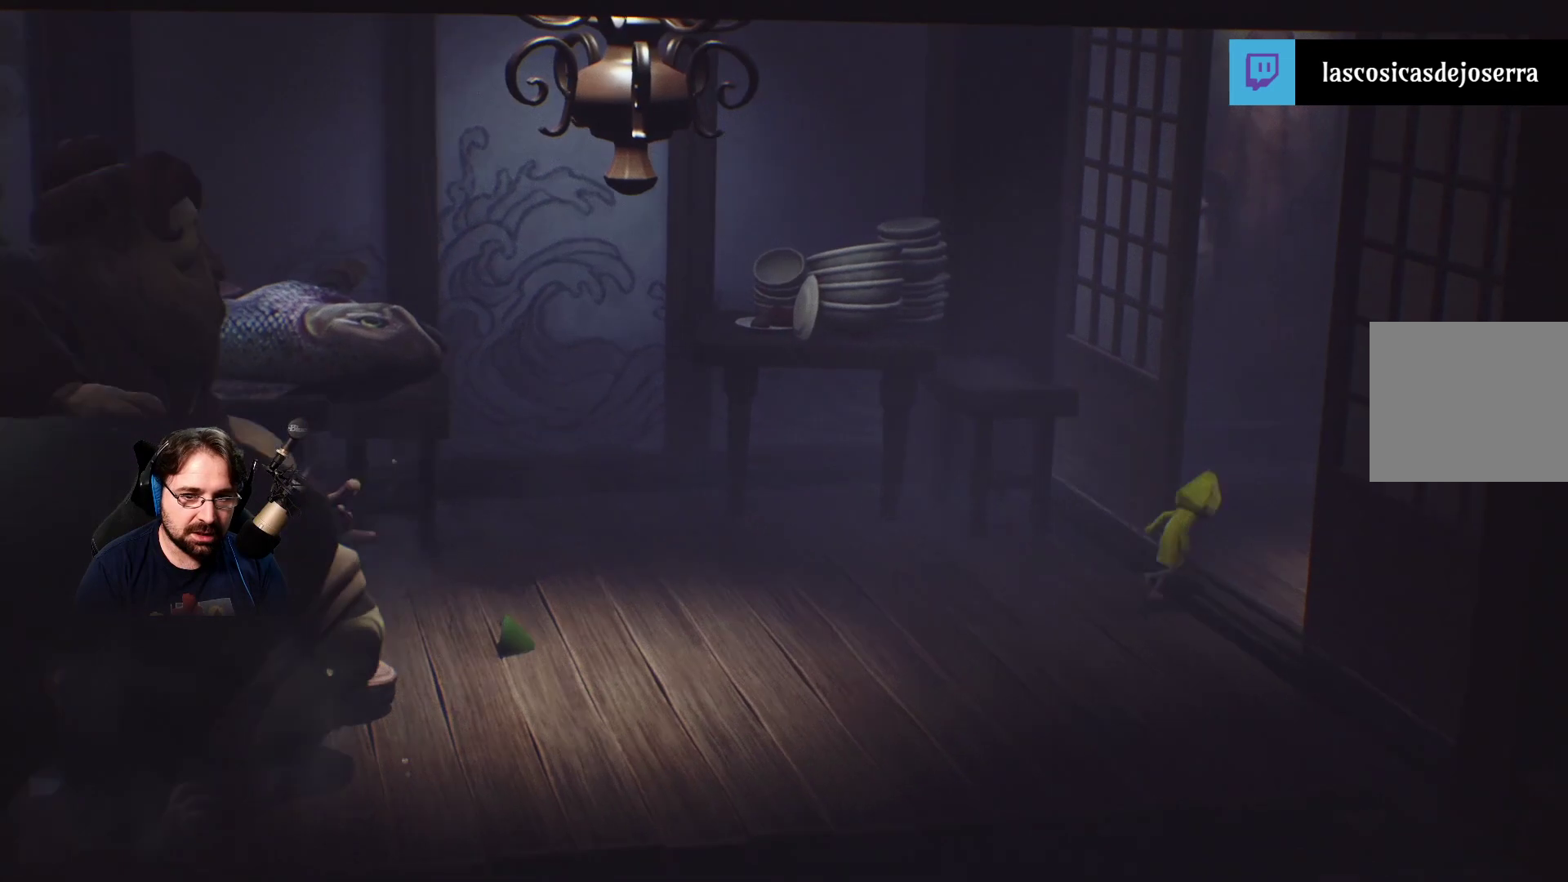
{"buttons": ["SQUARE"], "left_stick": "right", "right_stick": "center", "events": []}
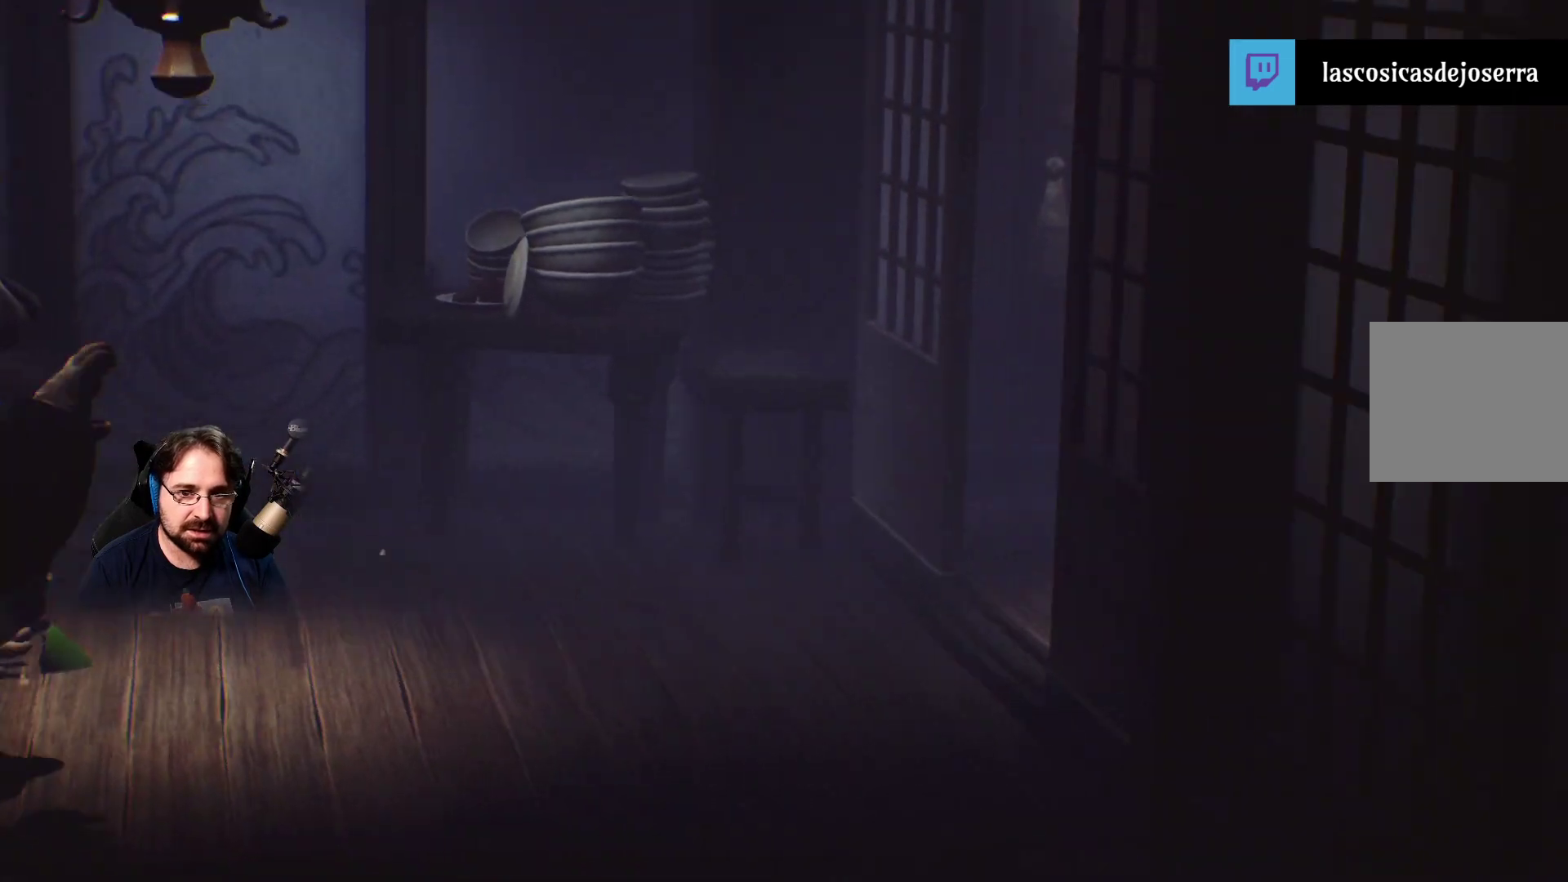
{"buttons": ["SQUARE"], "left_stick": "right", "right_stick": "center", "events": []}
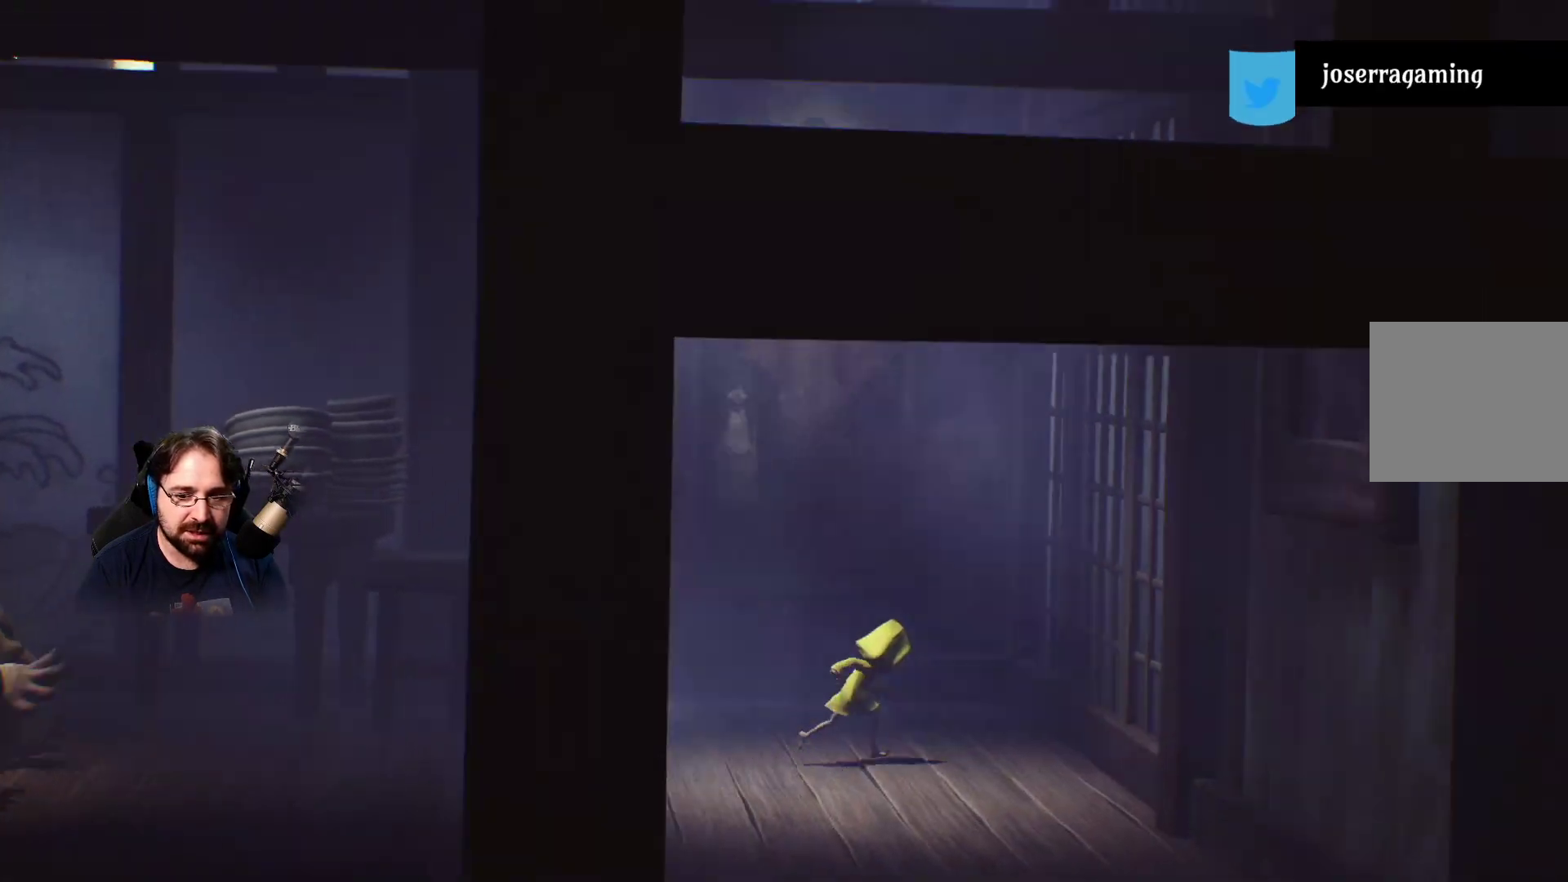
{"buttons": ["SQUARE", "L3"], "left_stick": "down-right", "right_stick": "center", "events": [[467, "L3", "down"], [467, "left_stick", "down-right"]]}
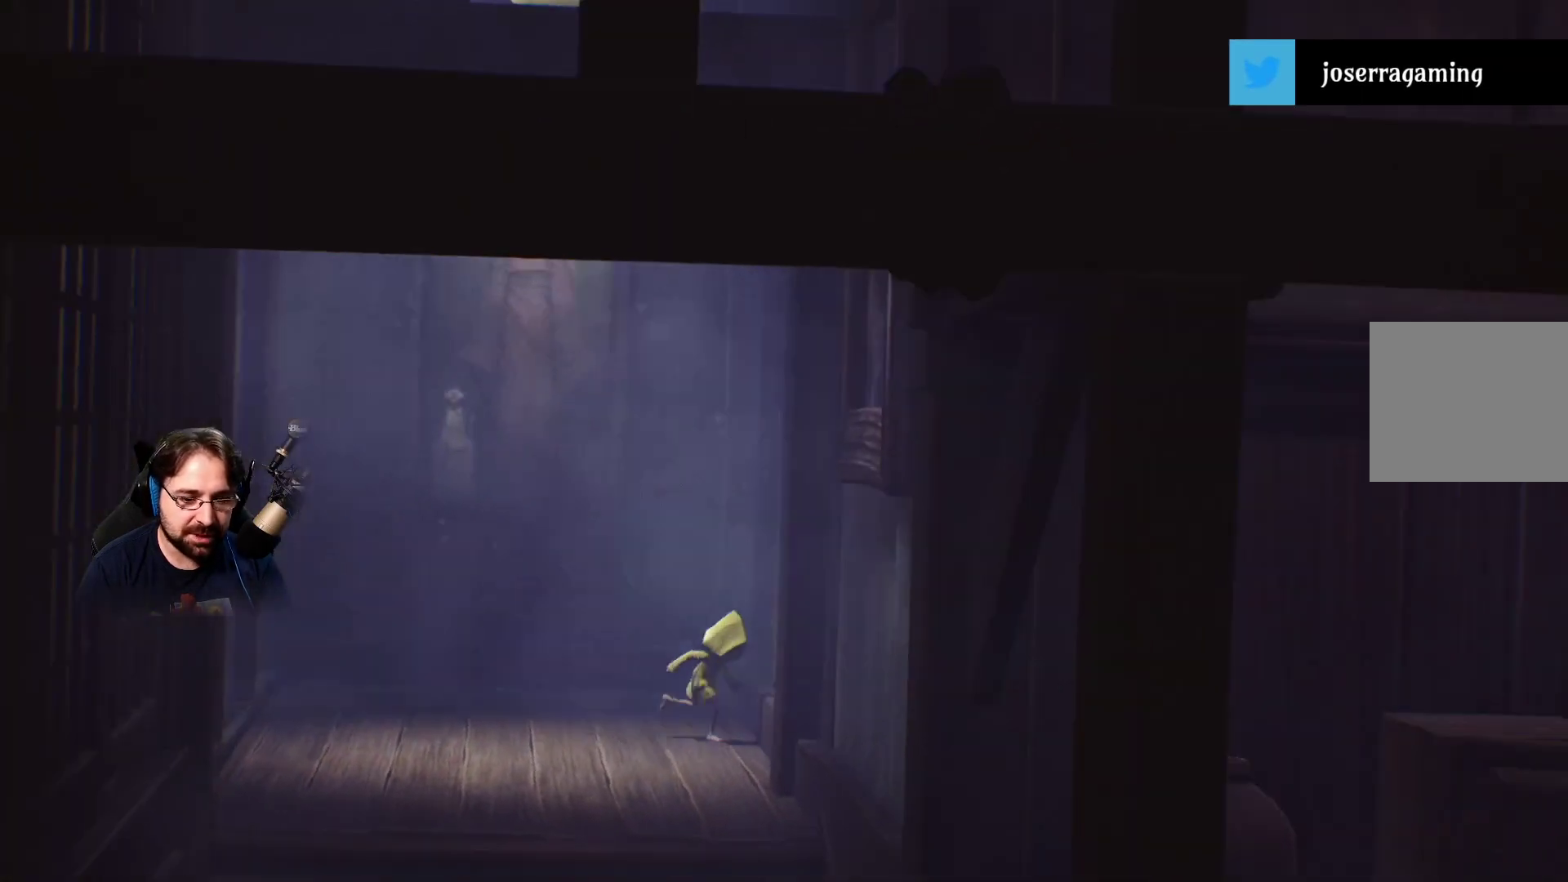
{"buttons": ["SQUARE"], "left_stick": "down", "right_stick": "center", "events": [[67, "left_stick", "down"], [100, "L3", "up"]]}
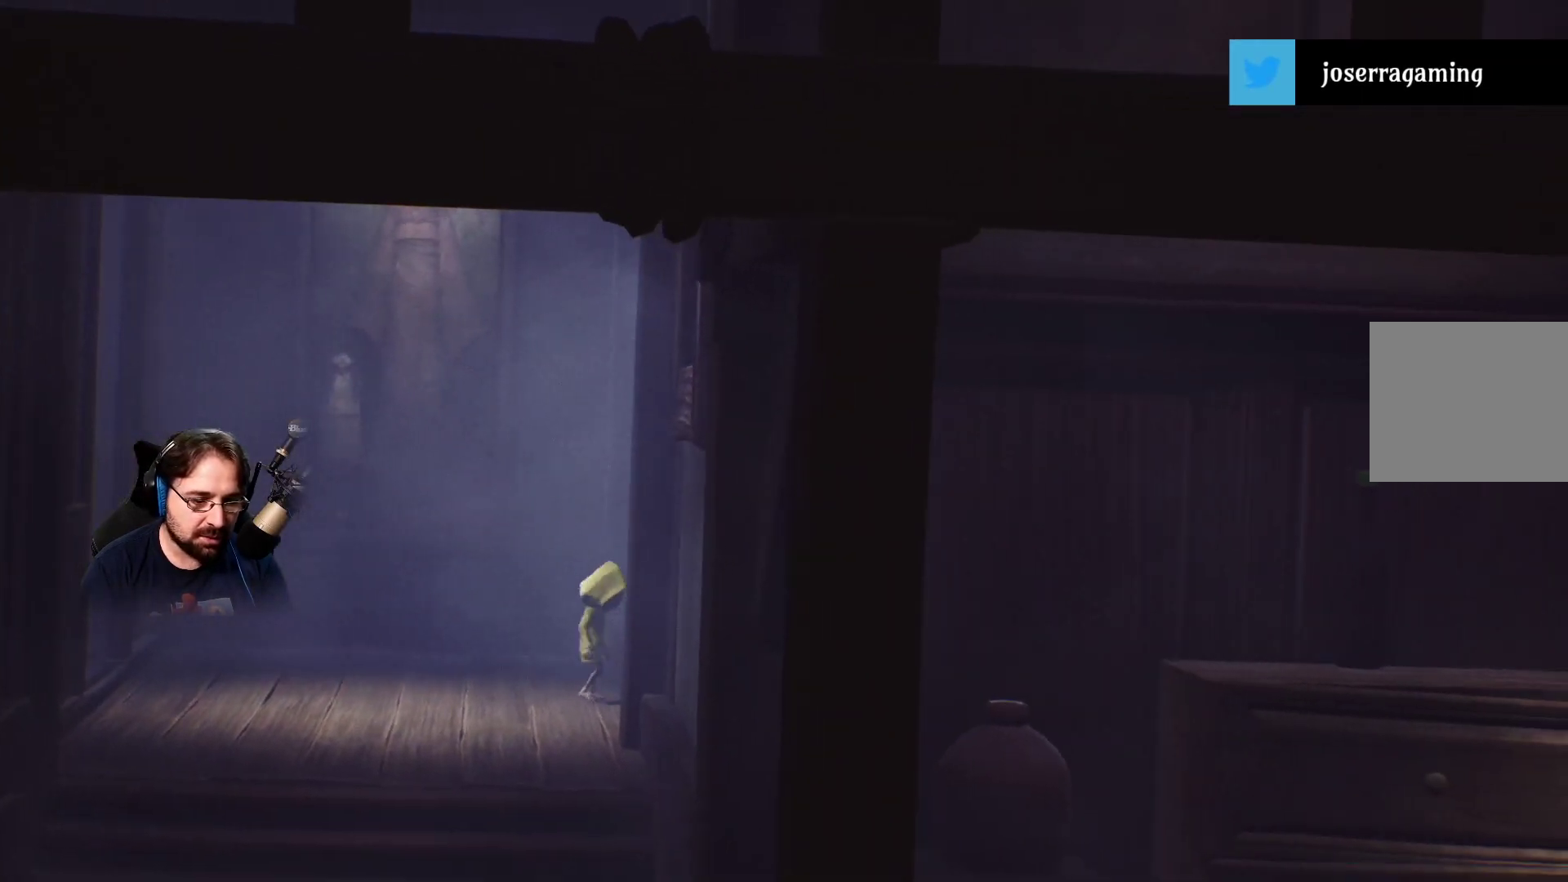
{"buttons": ["SQUARE"], "left_stick": "down", "right_stick": "center", "events": []}
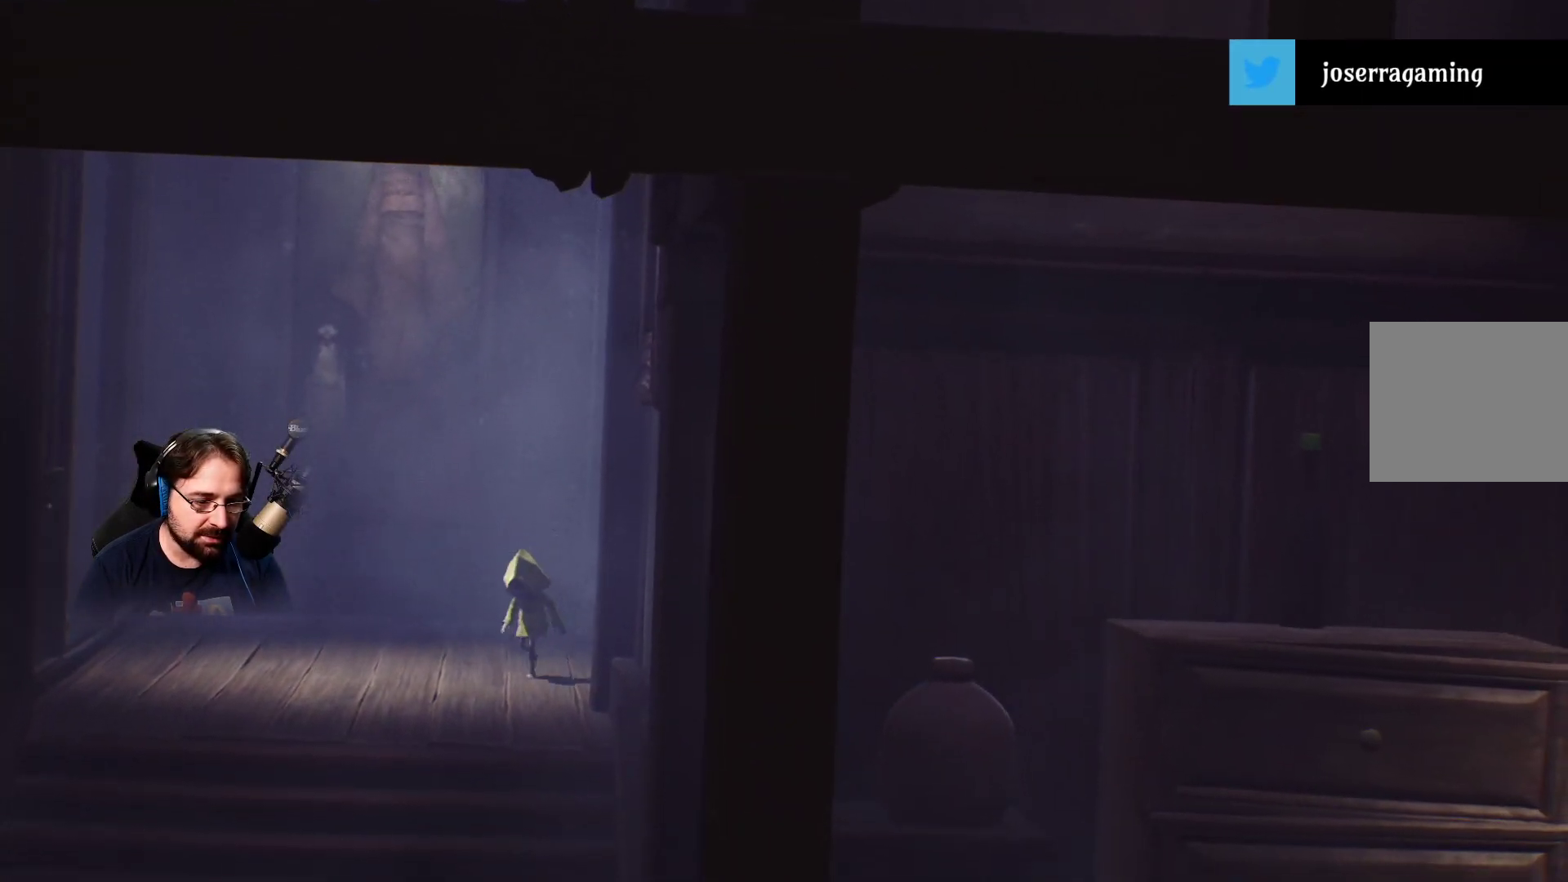
{"buttons": ["SQUARE"], "left_stick": "down", "right_stick": "center", "events": []}
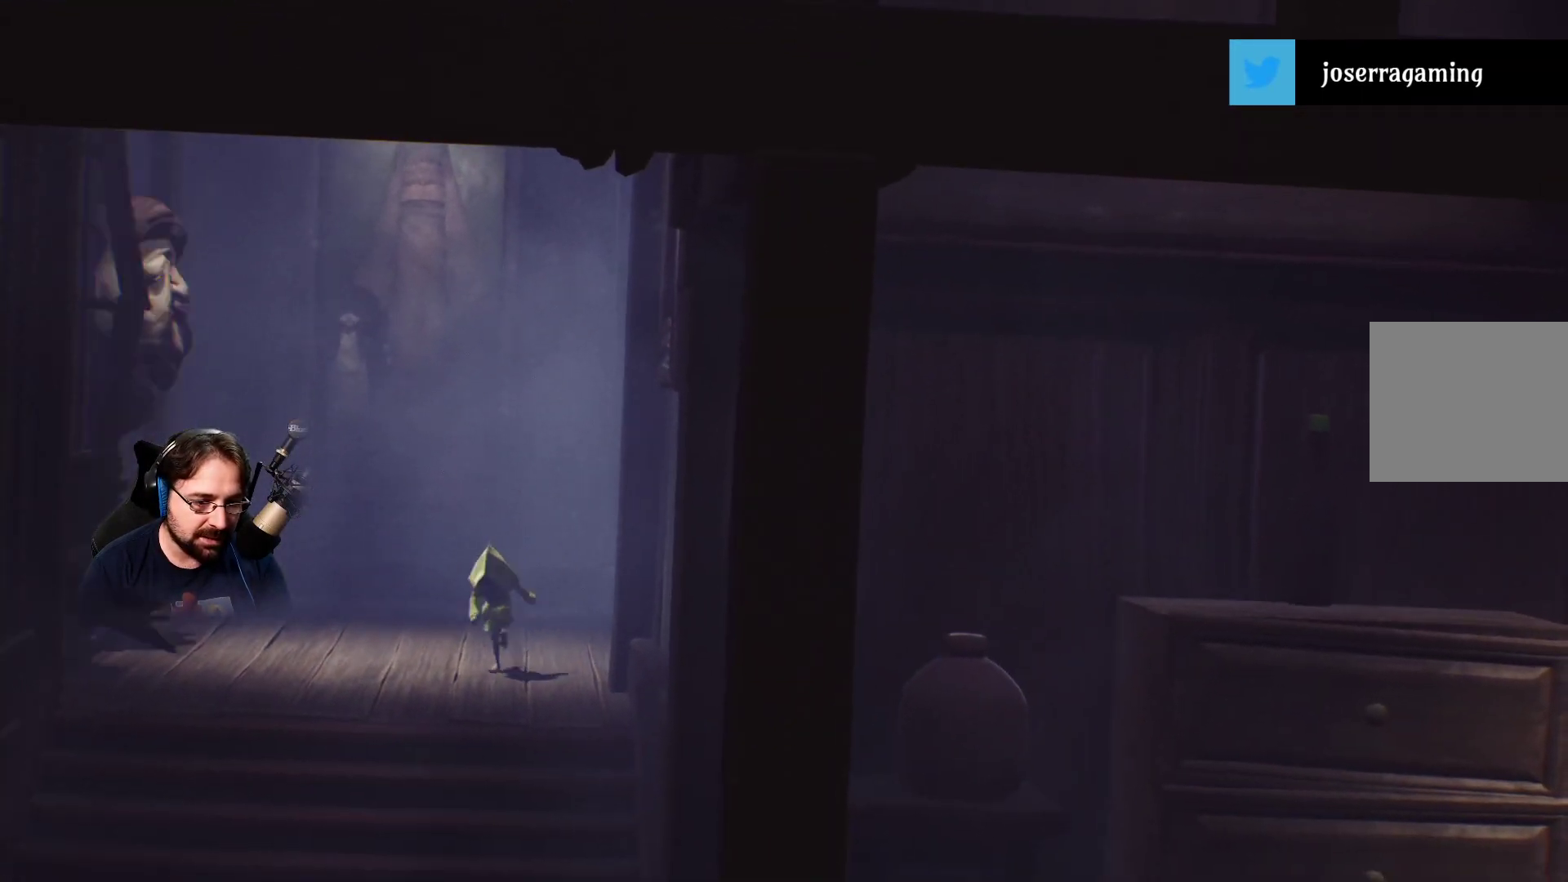
{"buttons": ["SQUARE"], "left_stick": "down", "right_stick": "center", "events": []}
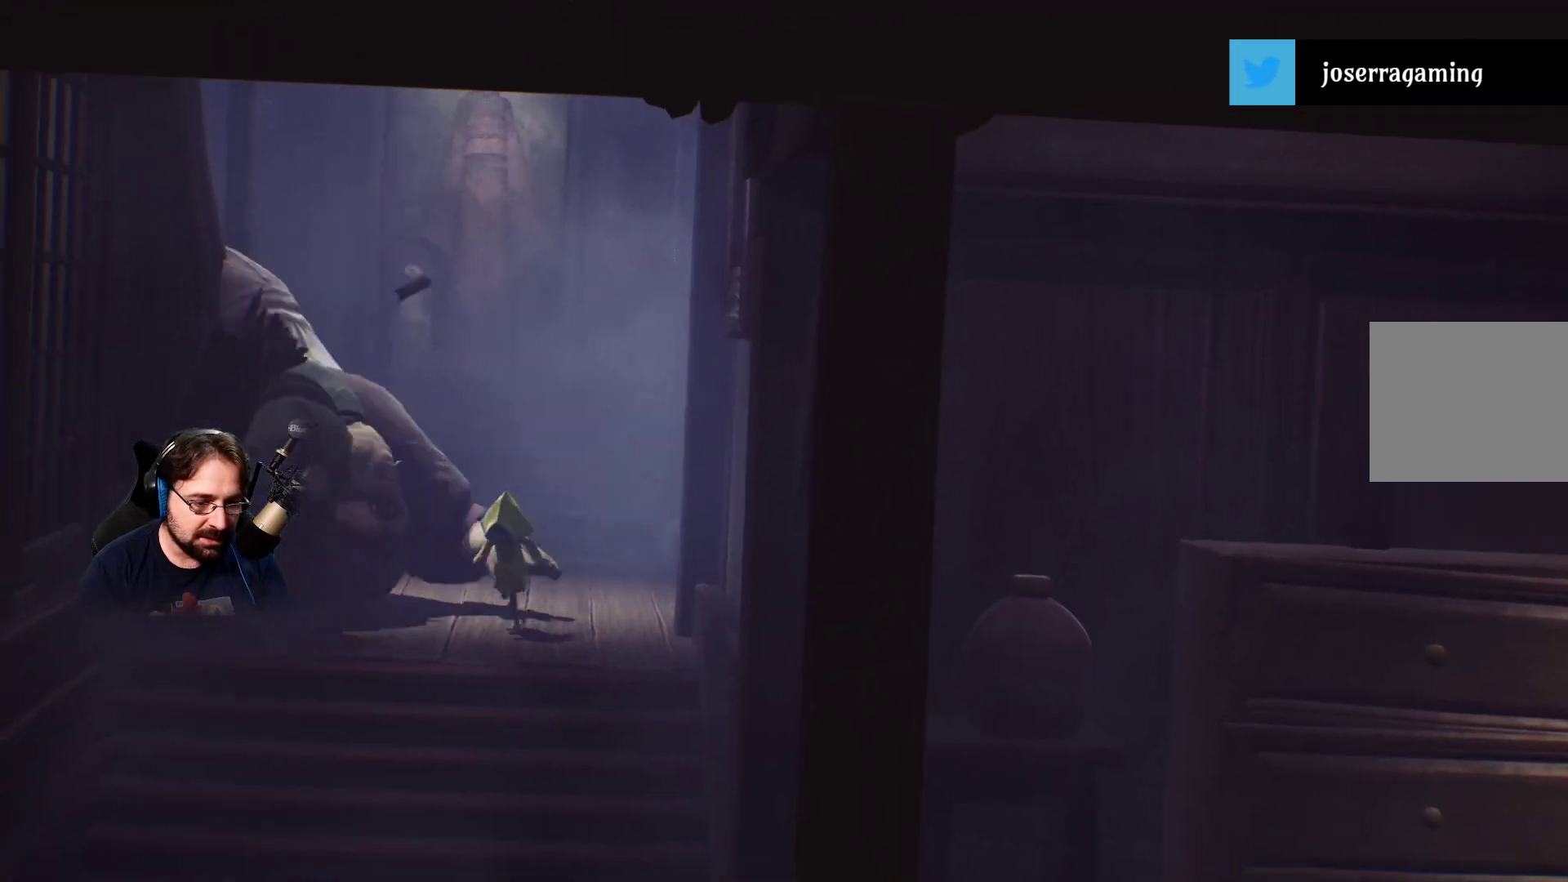
{"buttons": ["SQUARE"], "left_stick": "down", "right_stick": "center", "events": []}
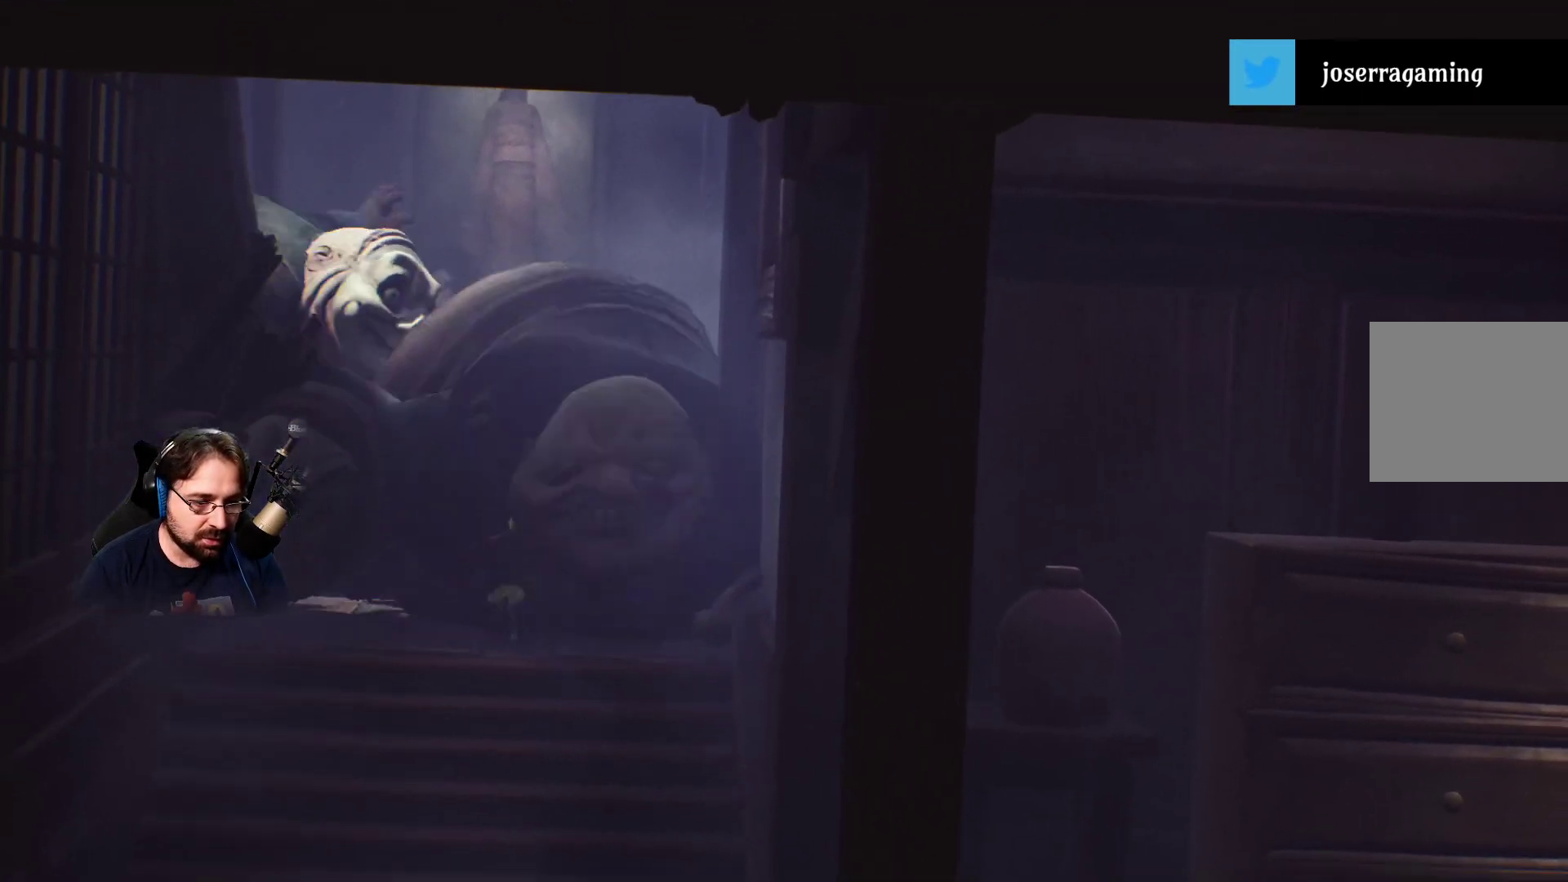
{"buttons": ["SQUARE"], "left_stick": "down", "right_stick": "center", "events": []}
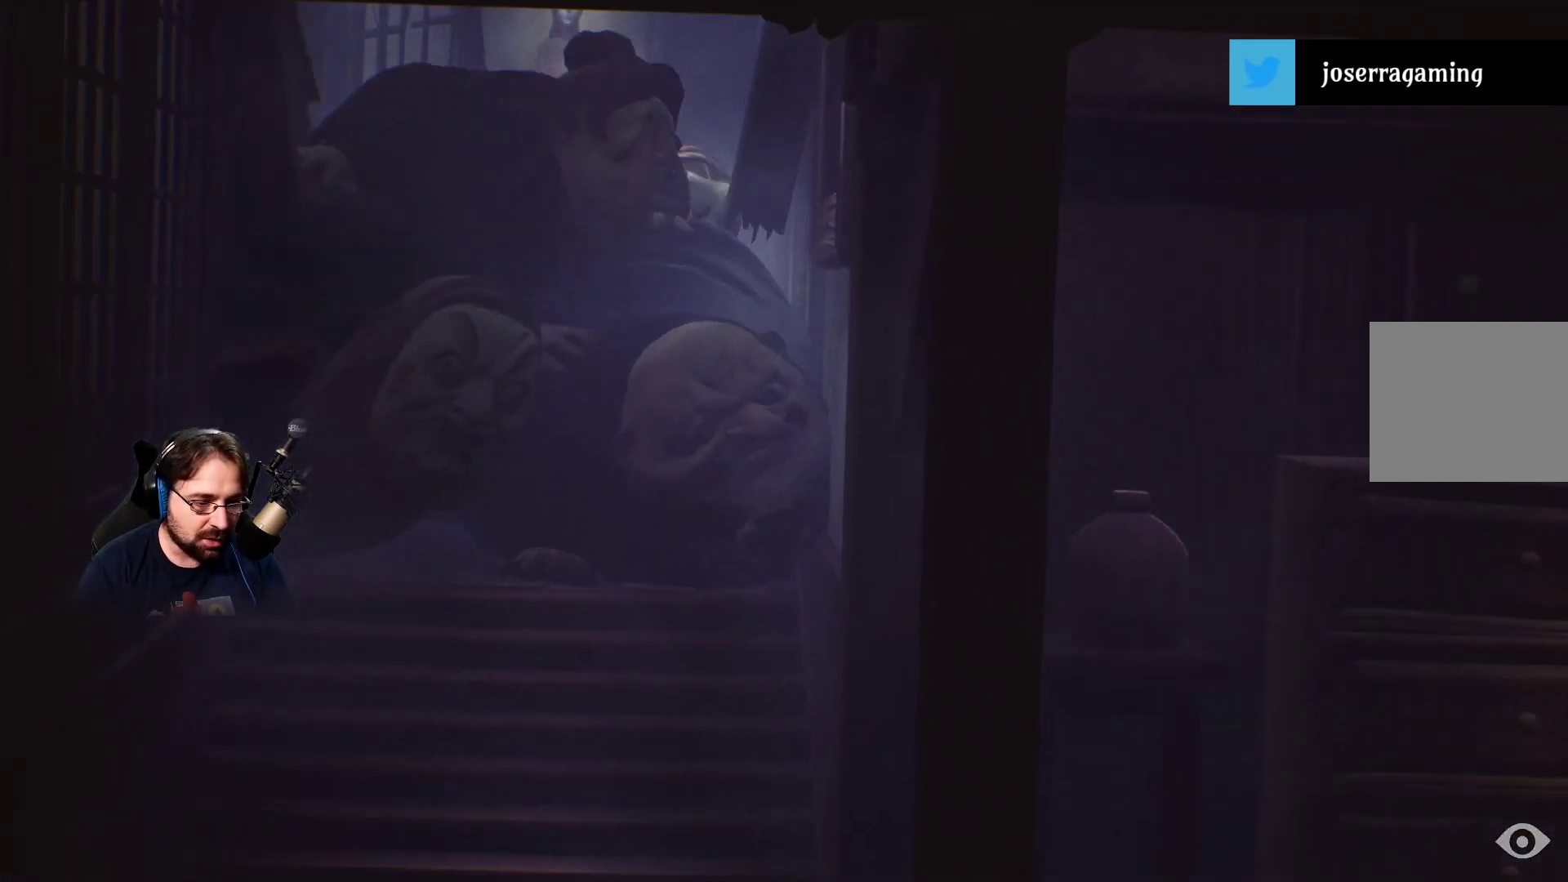
{"buttons": [], "left_stick": "center", "right_stick": "center", "events": [[300, "SQUARE", "up"], [300, "left_stick", "down-right"], [467, "left_stick", "center"]]}